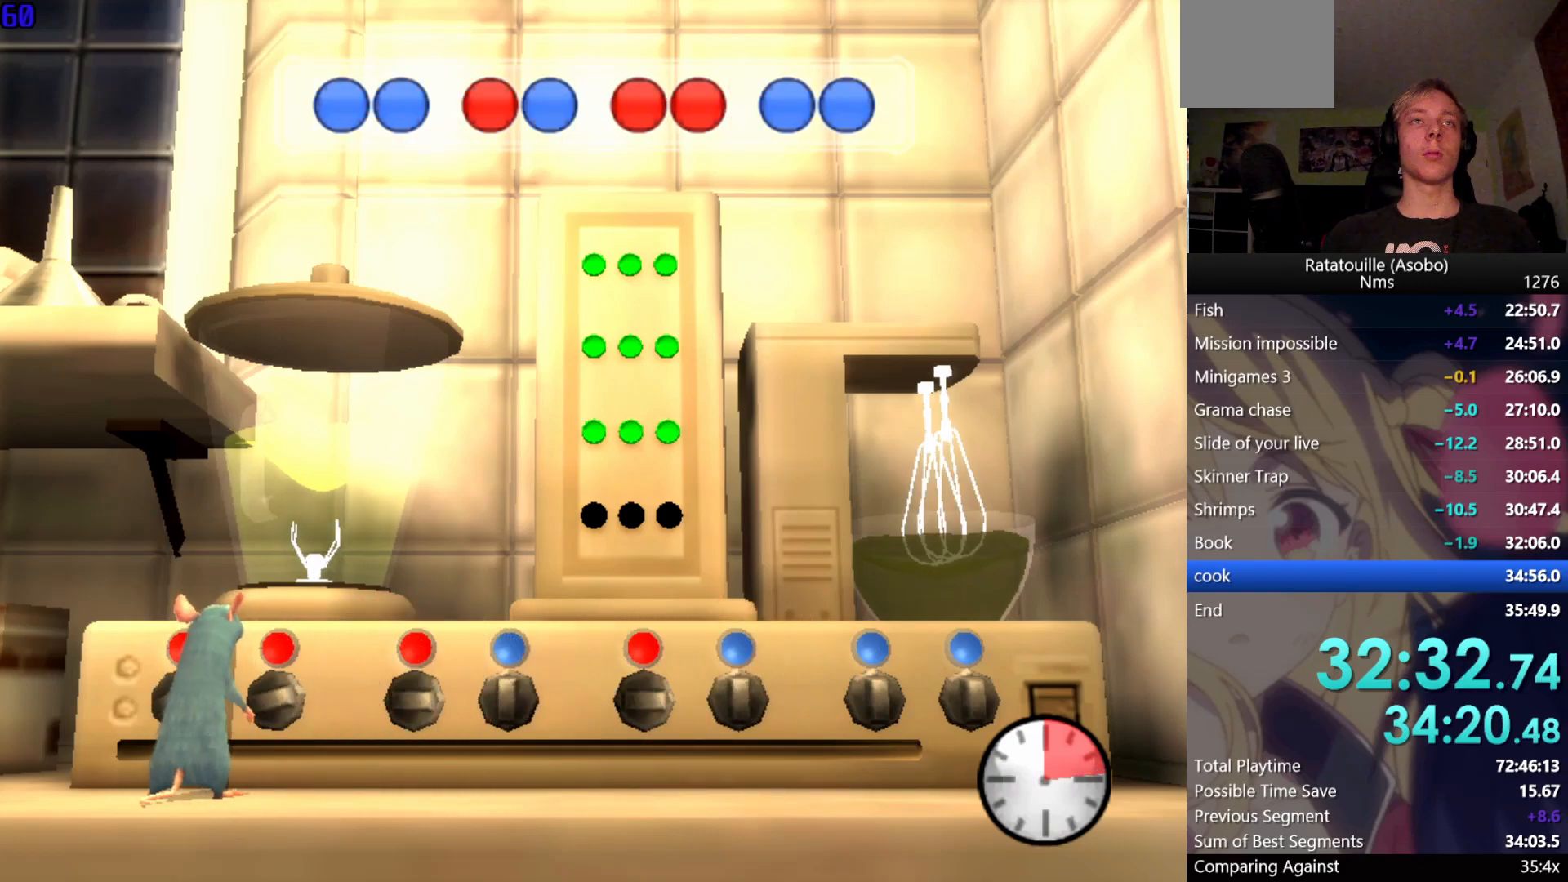
Gameplay with a controller (Xbox layout); each line is a JSON object with the inputs held at the frame after it. "button_events" lists button changes between this image and that frame as [ms after this image, input, new state], when the widget could be followed in between (sticks are given only as held states). Not read: R1.
{"buttons": [], "left_stick": "right", "right_stick": "center", "button_events": []}
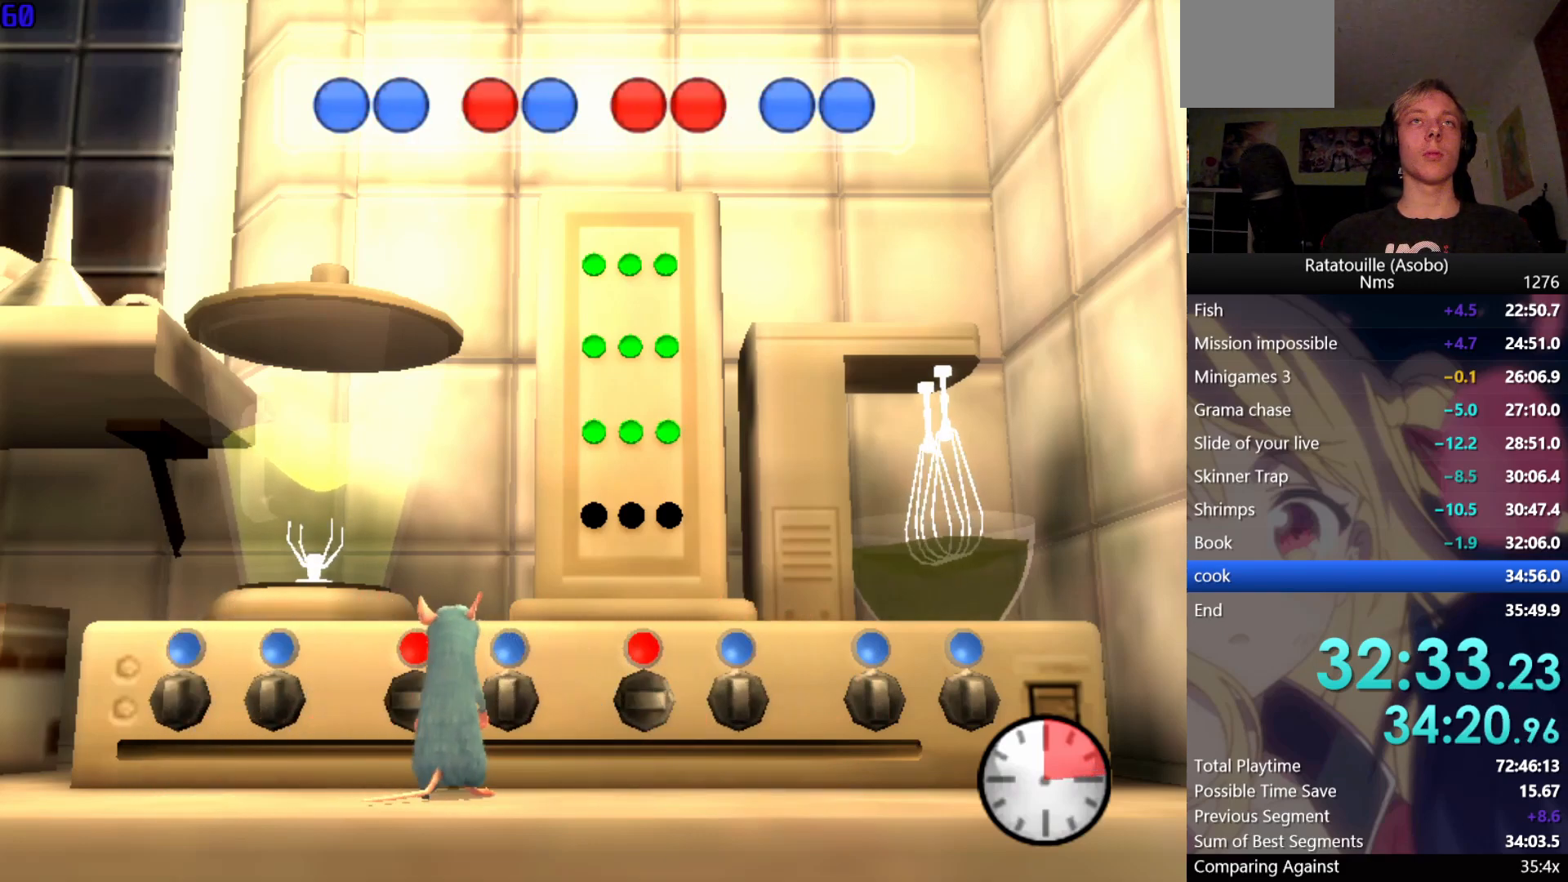
{"buttons": [], "left_stick": "center", "right_stick": "center", "button_events": []}
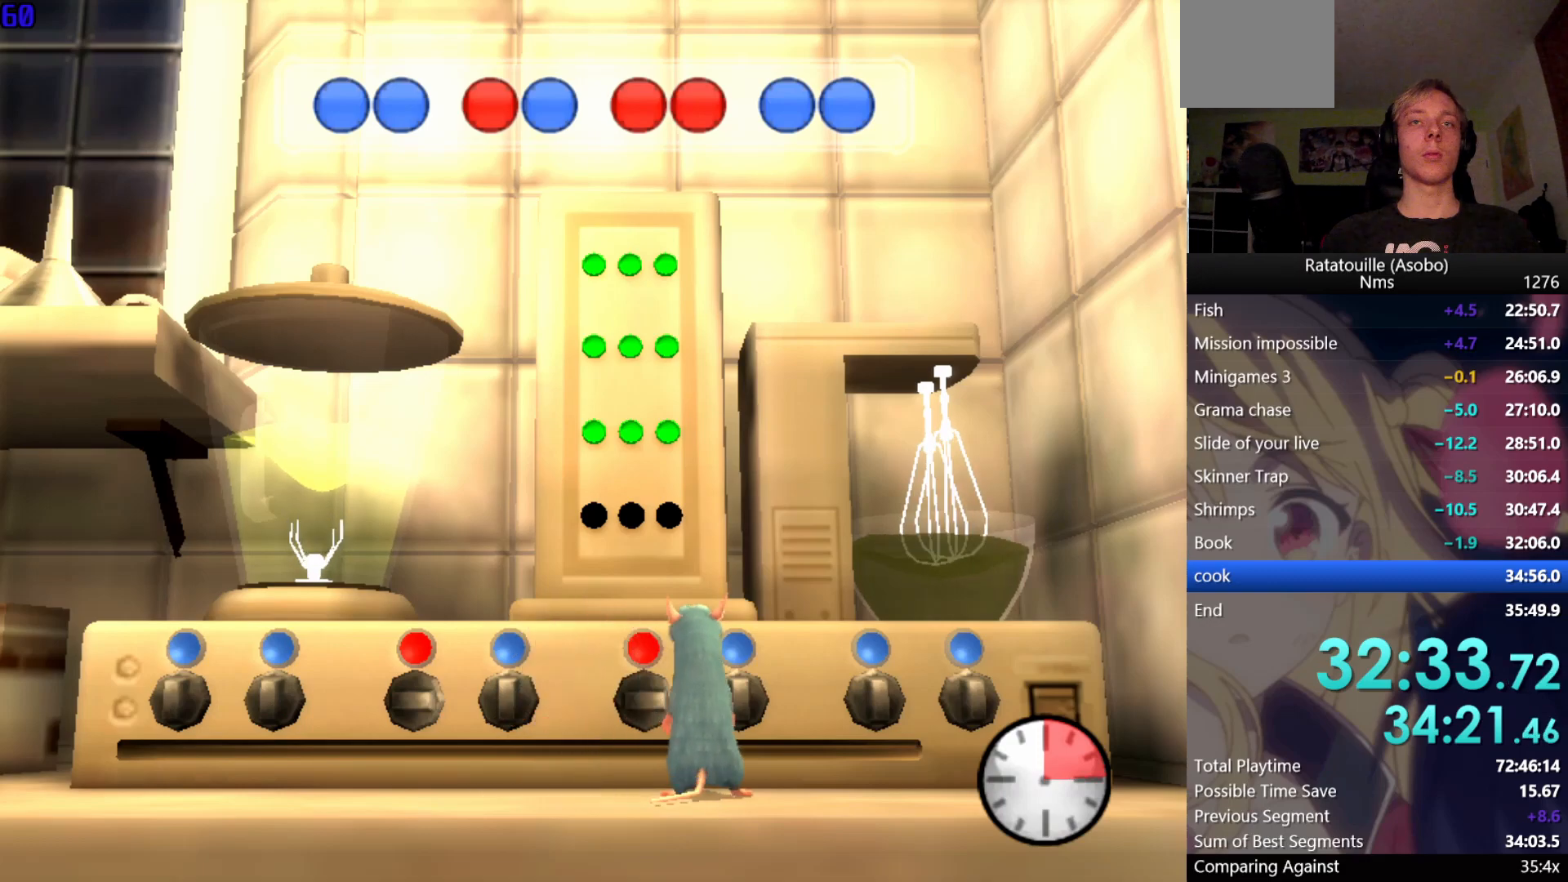
{"buttons": [], "left_stick": "center", "right_stick": "center", "button_events": []}
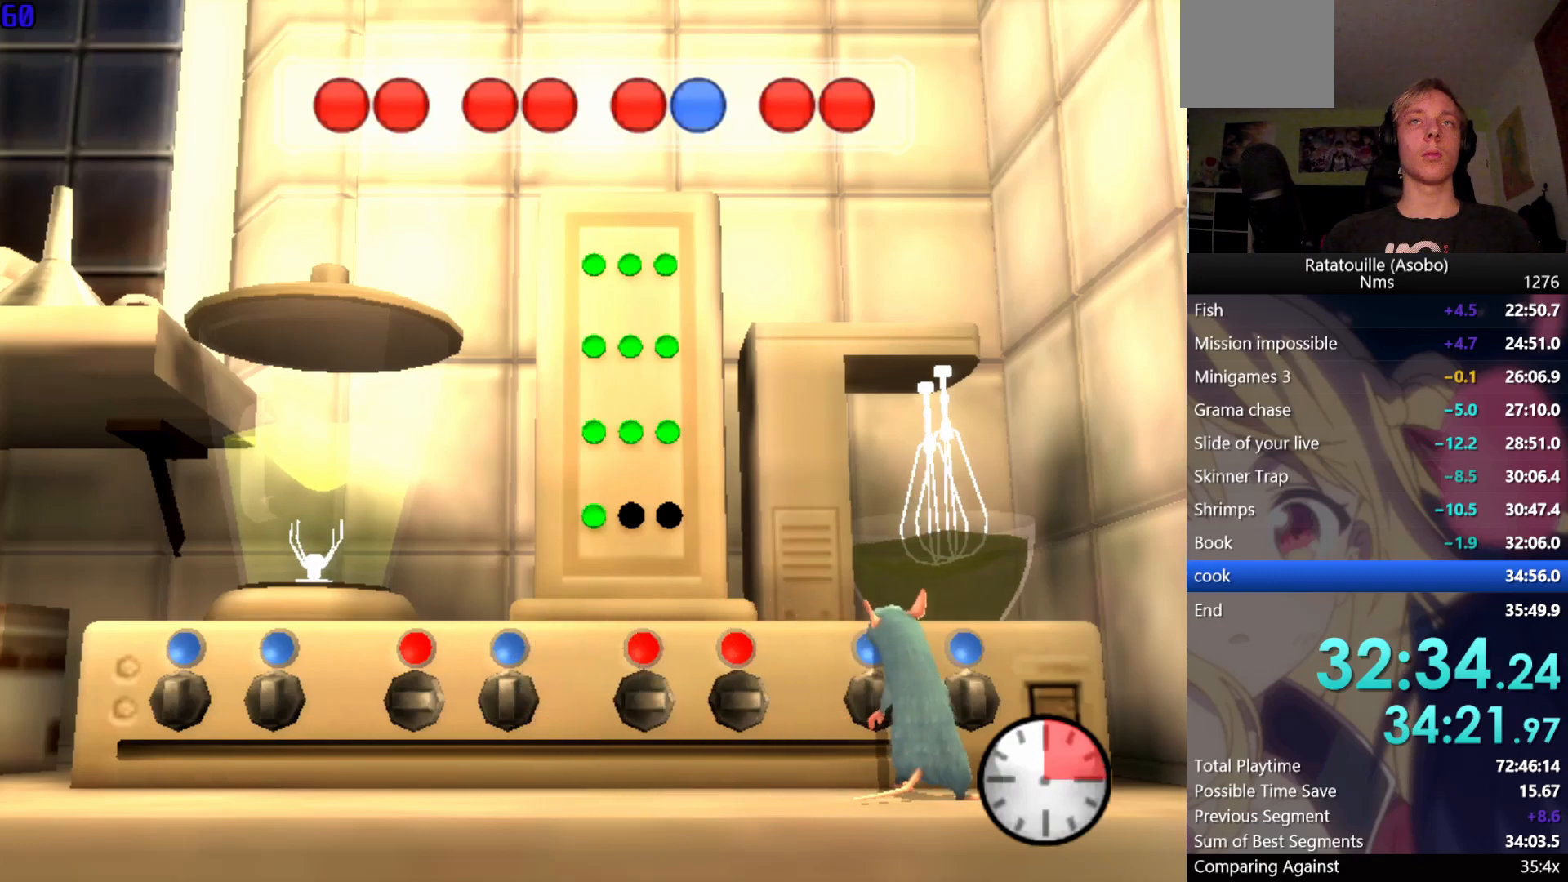
{"buttons": [], "left_stick": "center", "right_stick": "center", "button_events": []}
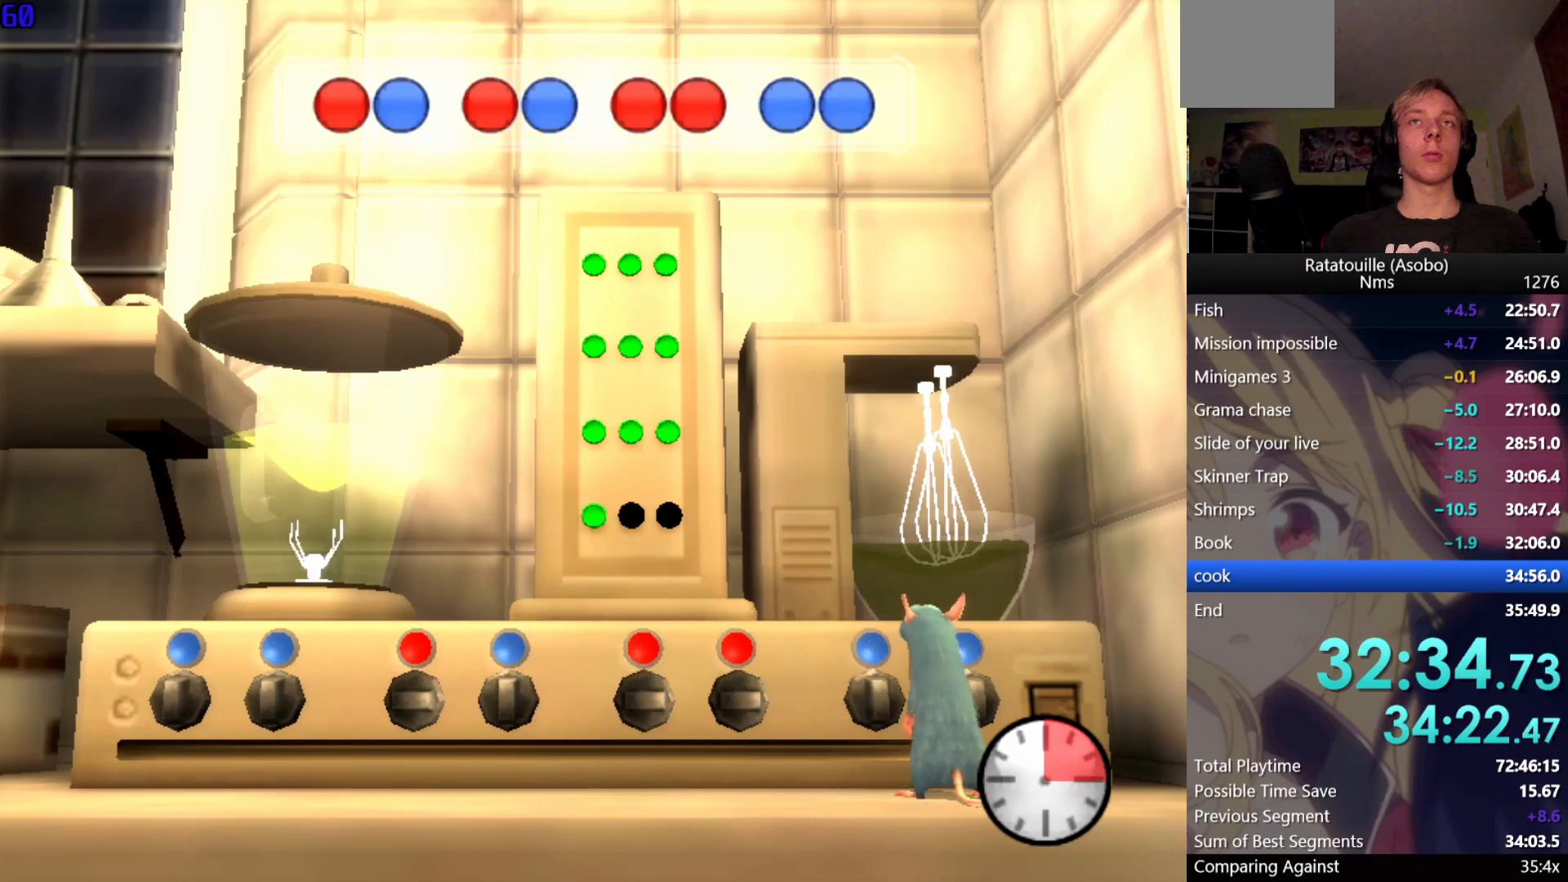
{"buttons": [], "left_stick": "left", "right_stick": "center", "button_events": []}
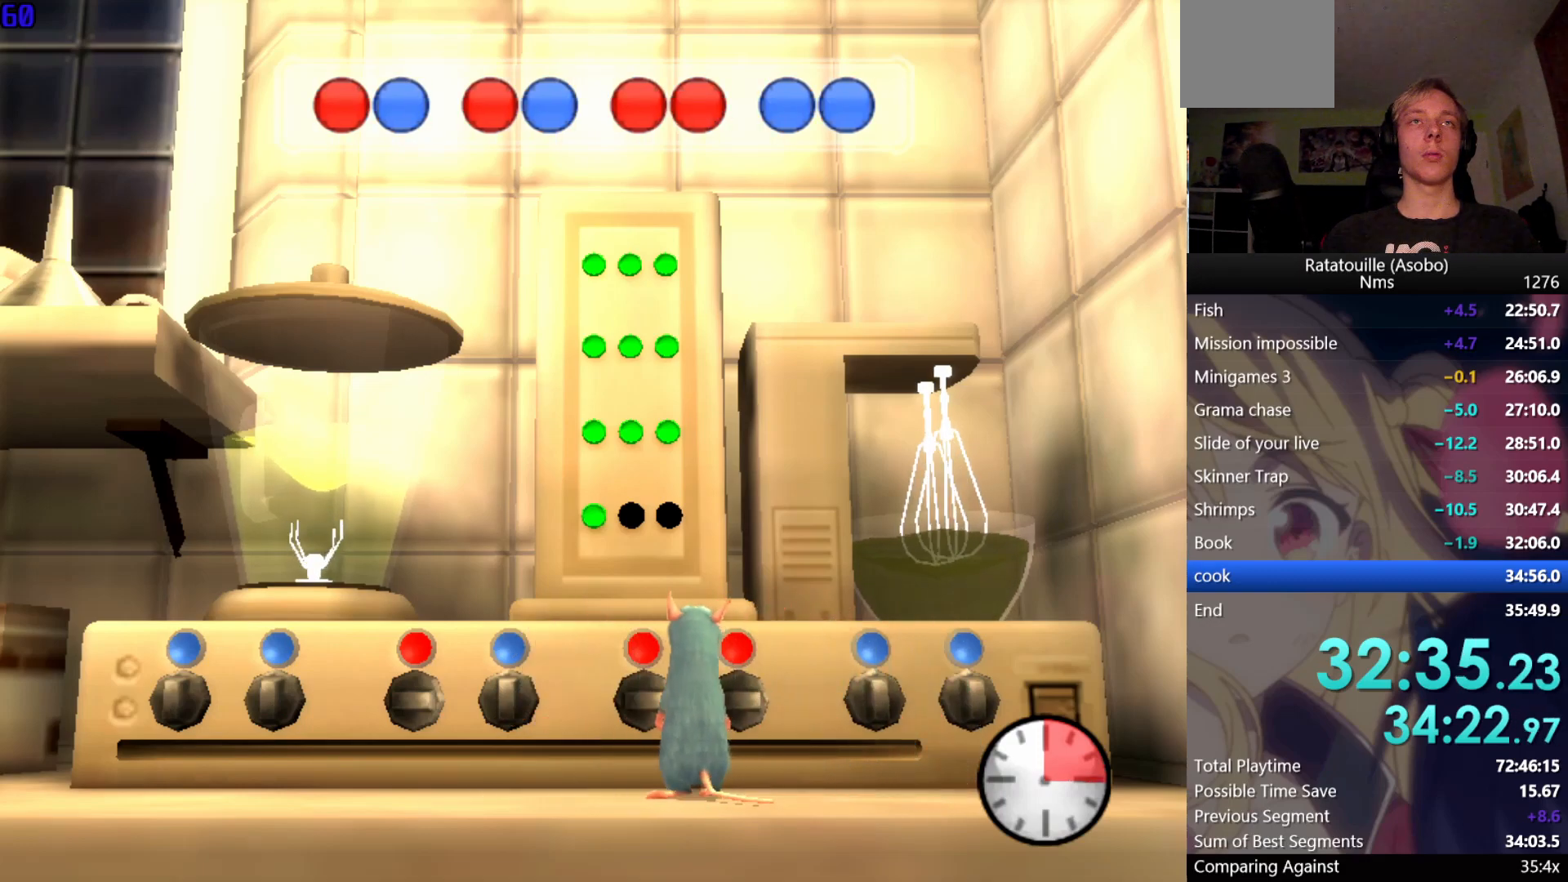
{"buttons": [], "left_stick": "left", "right_stick": "center", "button_events": []}
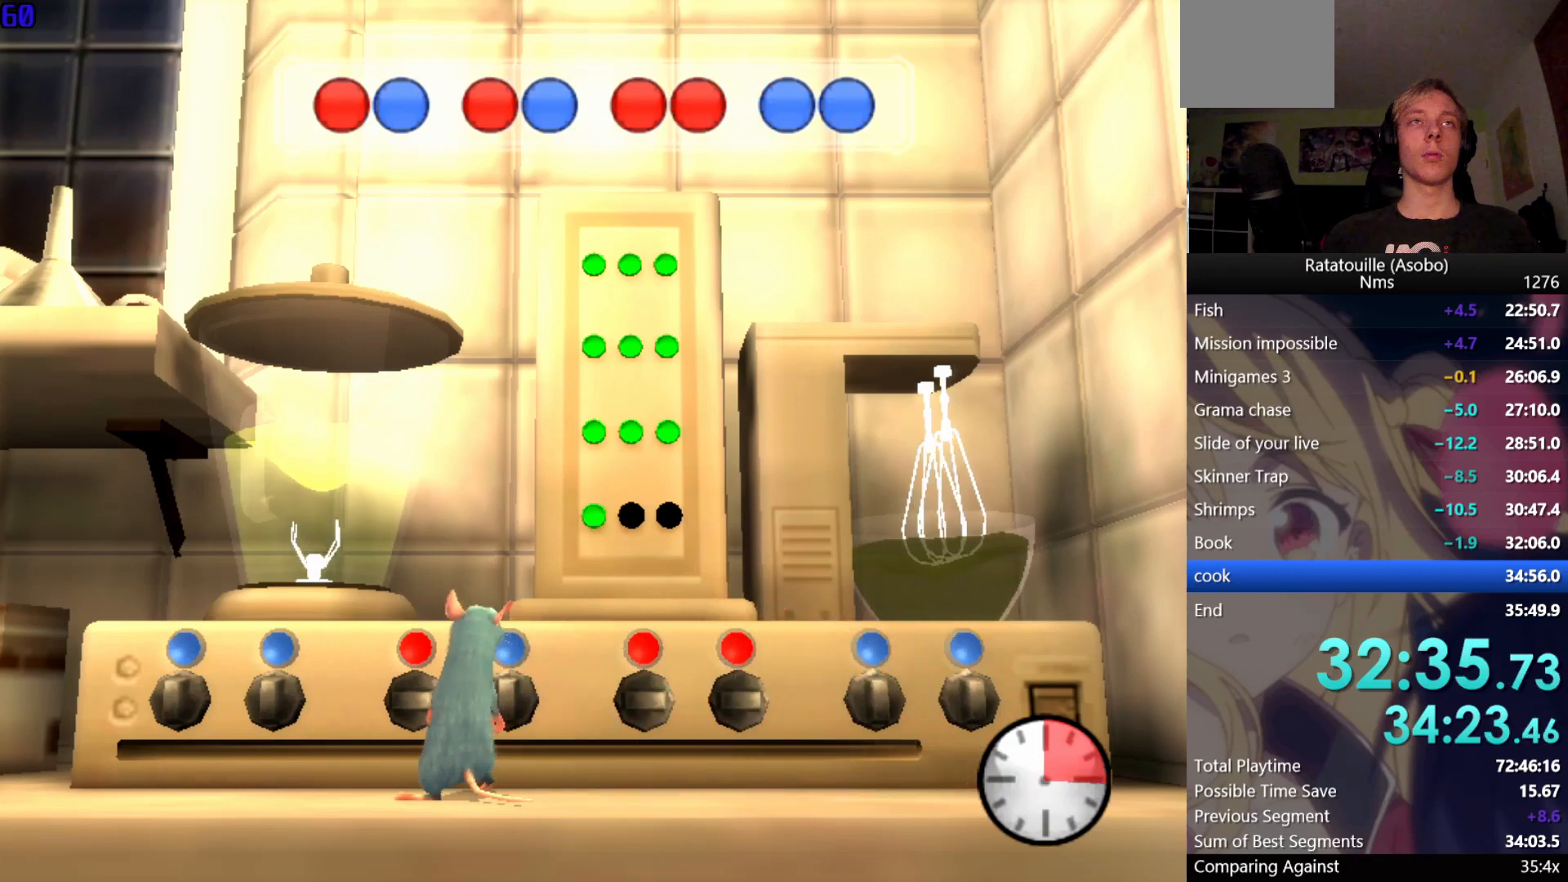
{"buttons": [], "left_stick": "center", "right_stick": "center", "button_events": []}
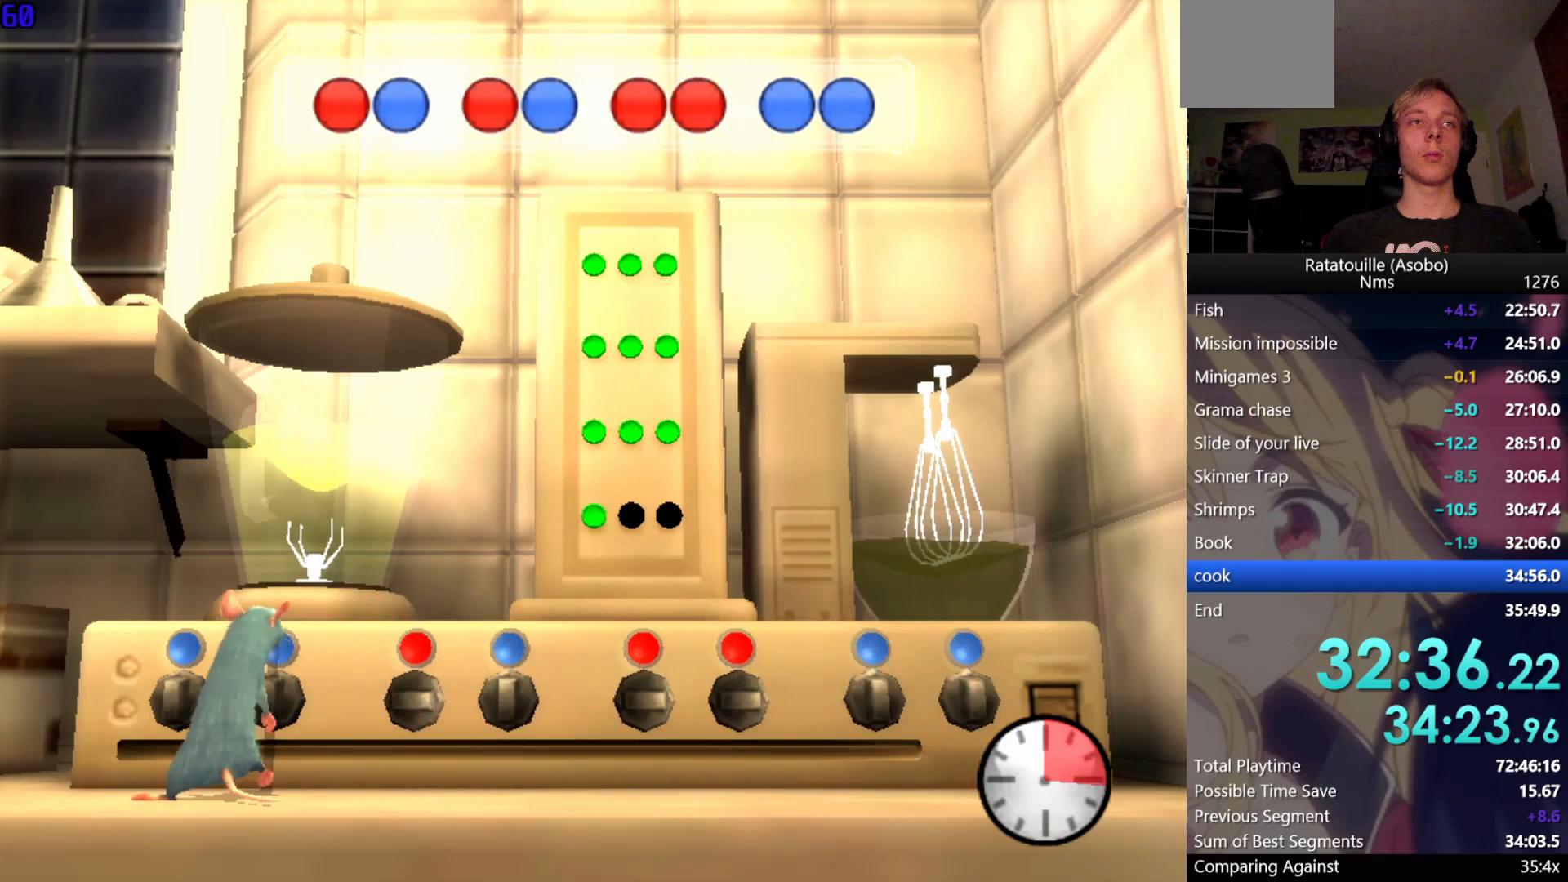
{"buttons": [], "left_stick": "center", "right_stick": "center", "button_events": []}
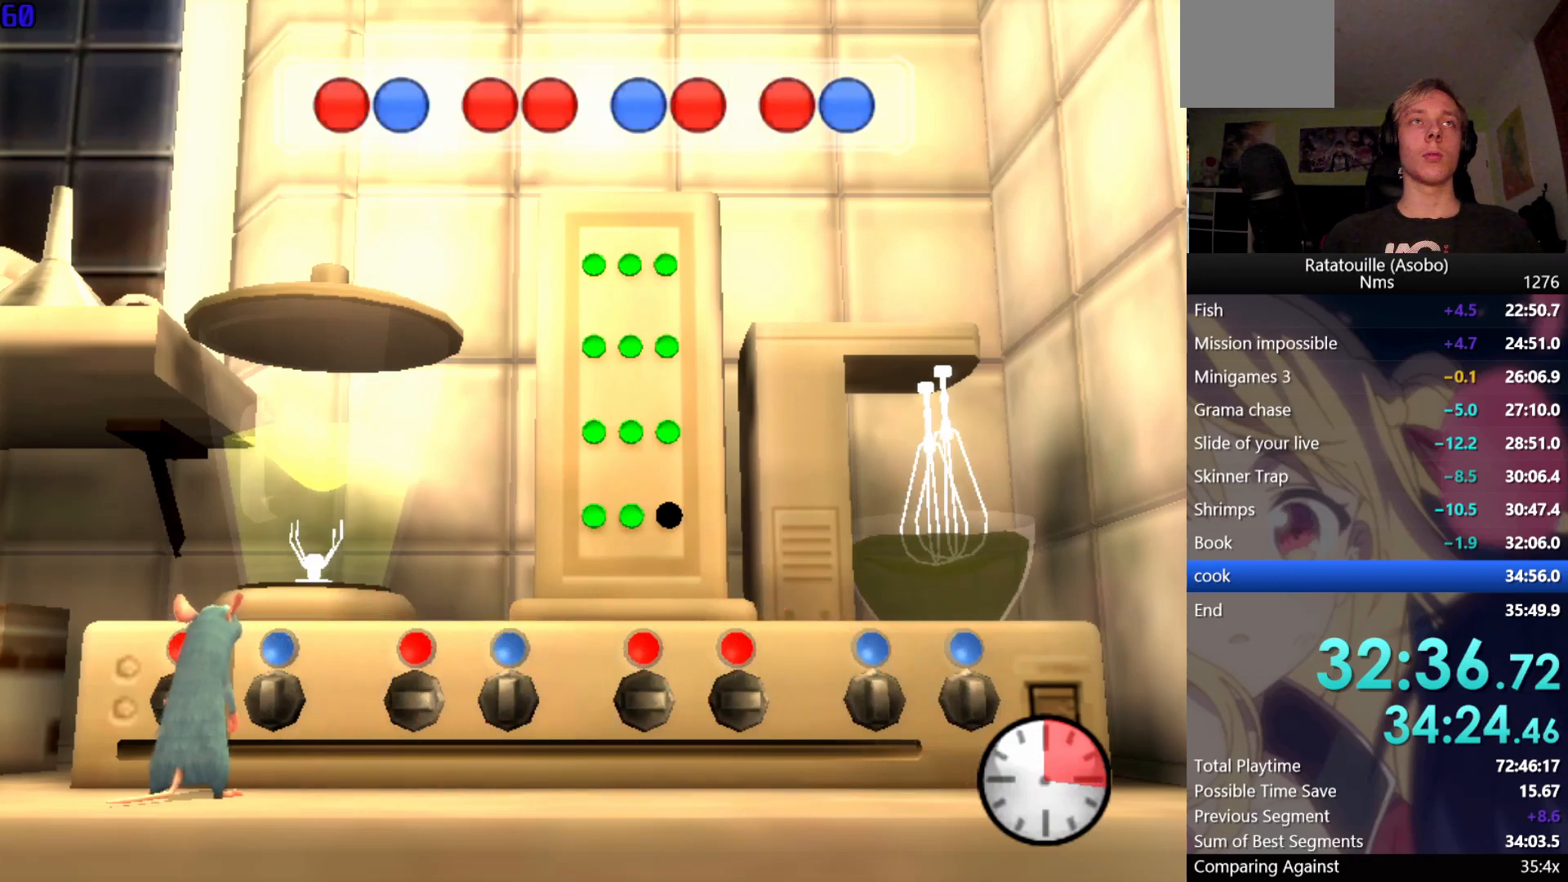
{"buttons": [], "left_stick": "center", "right_stick": "center", "button_events": []}
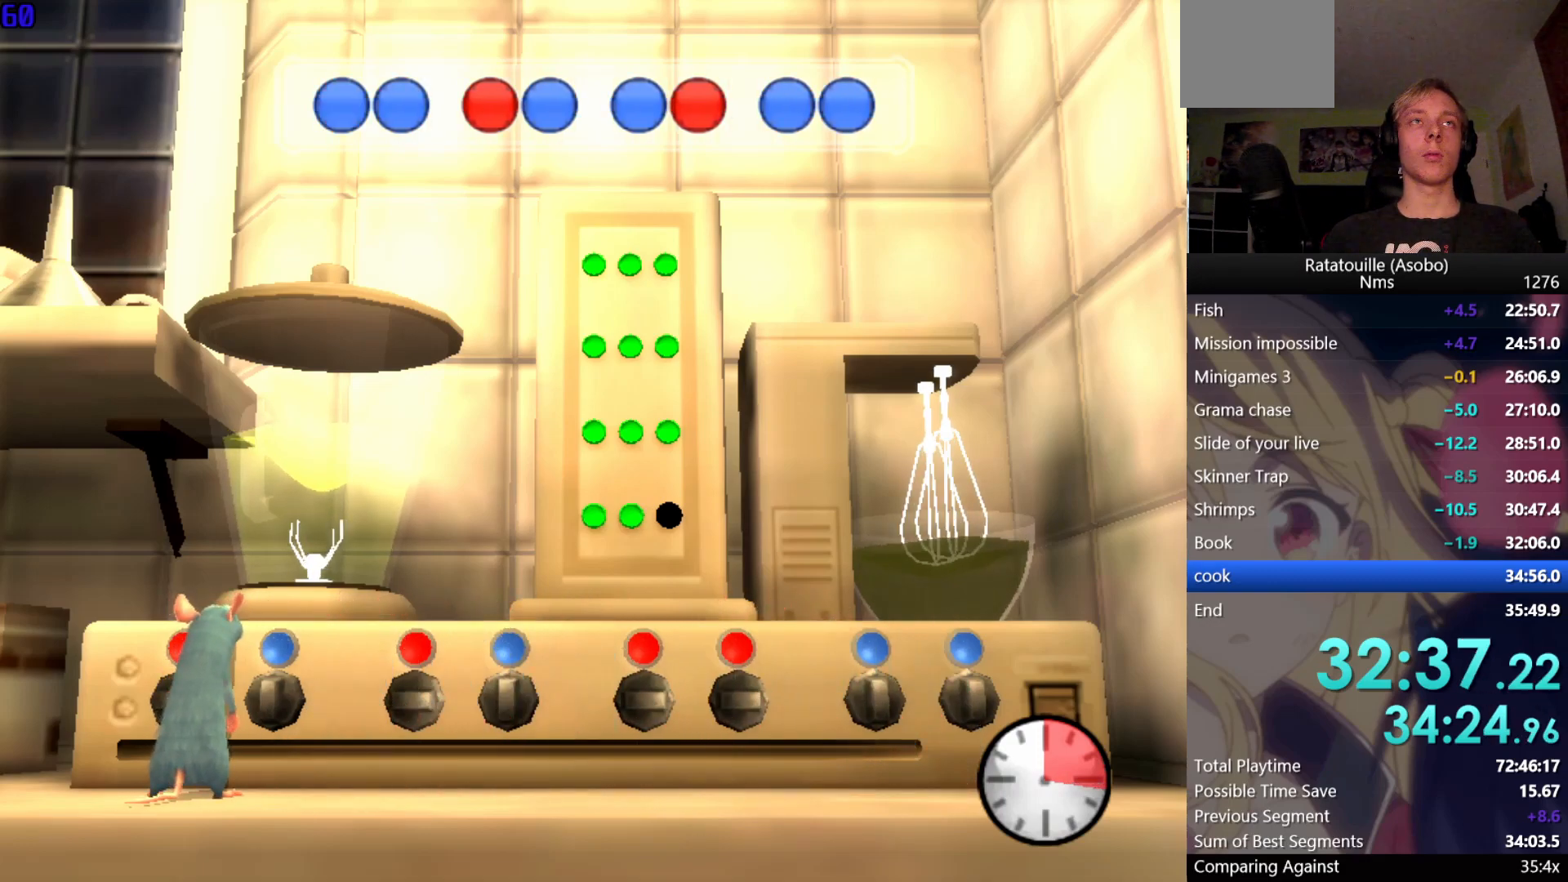
{"buttons": [], "left_stick": "center", "right_stick": "center", "button_events": []}
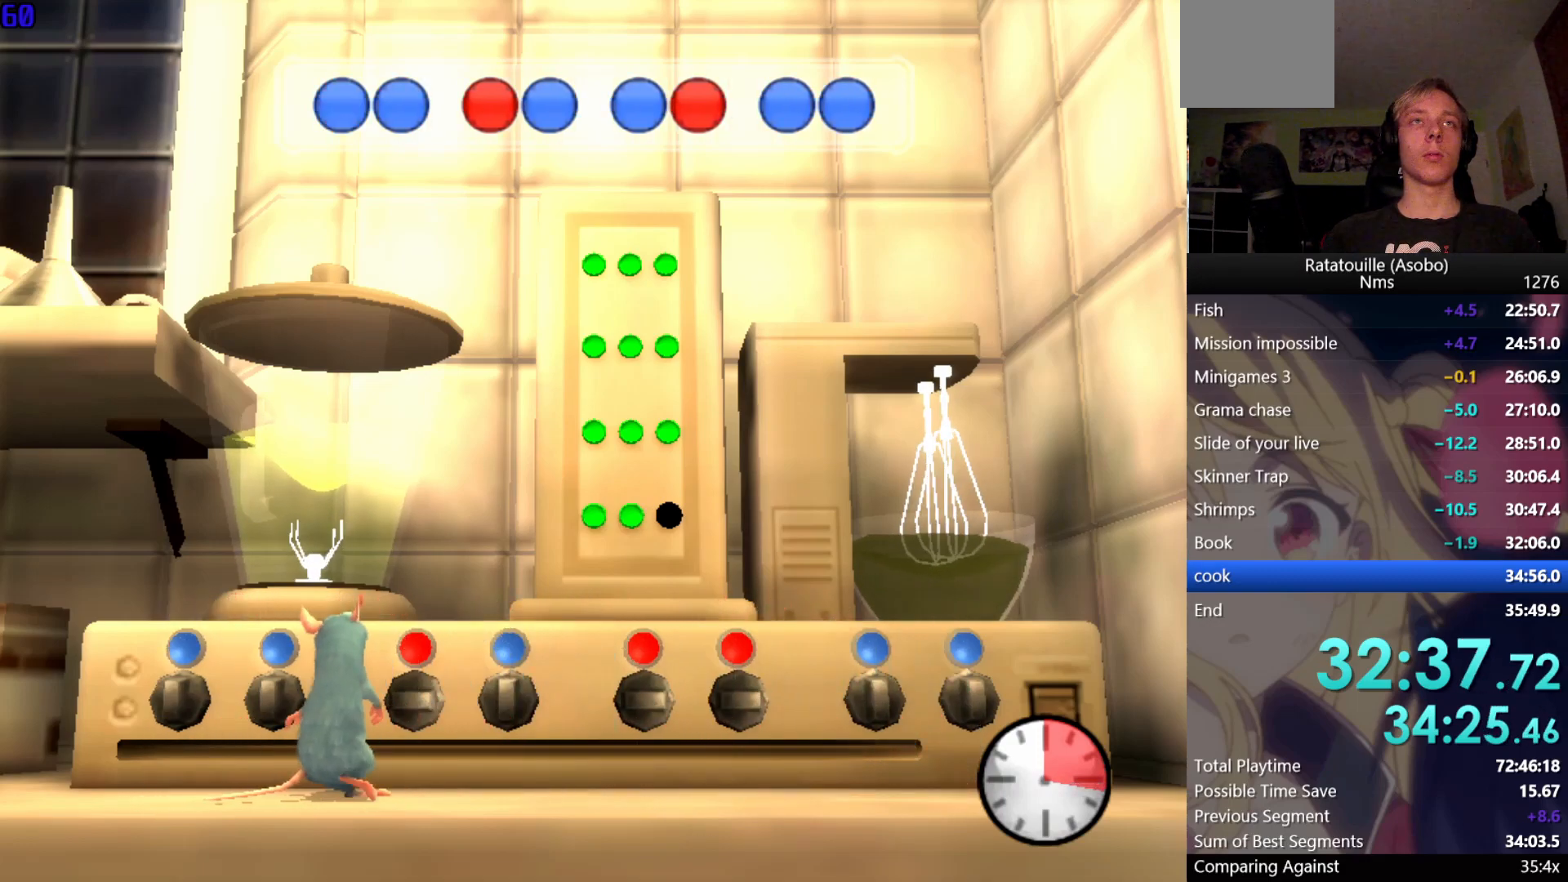
{"buttons": [], "left_stick": "center", "right_stick": "center", "button_events": []}
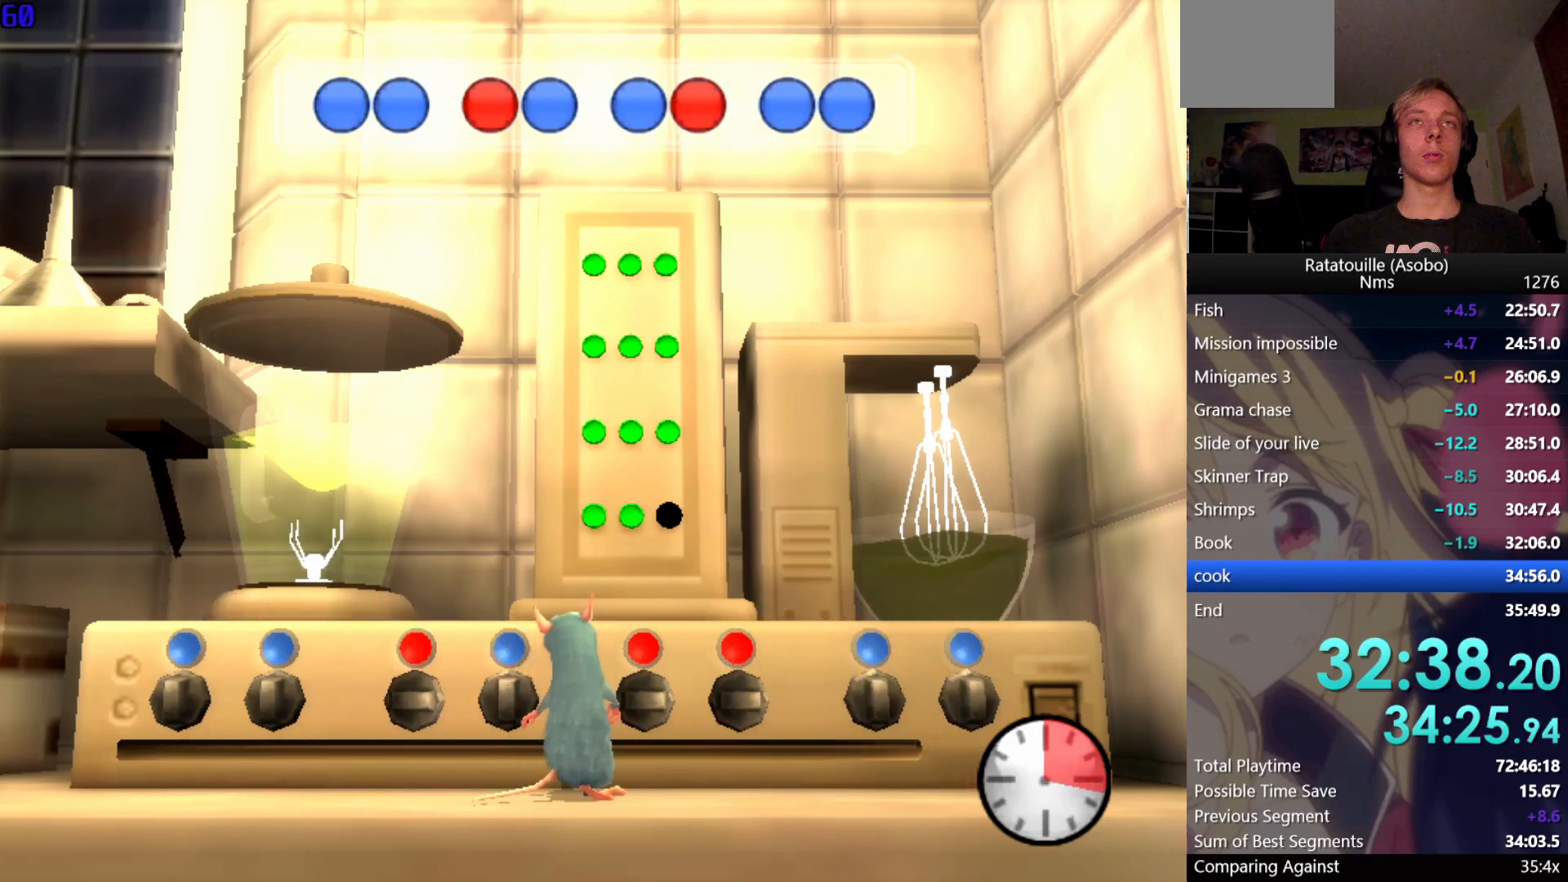
{"buttons": [], "left_stick": "center", "right_stick": "center", "button_events": []}
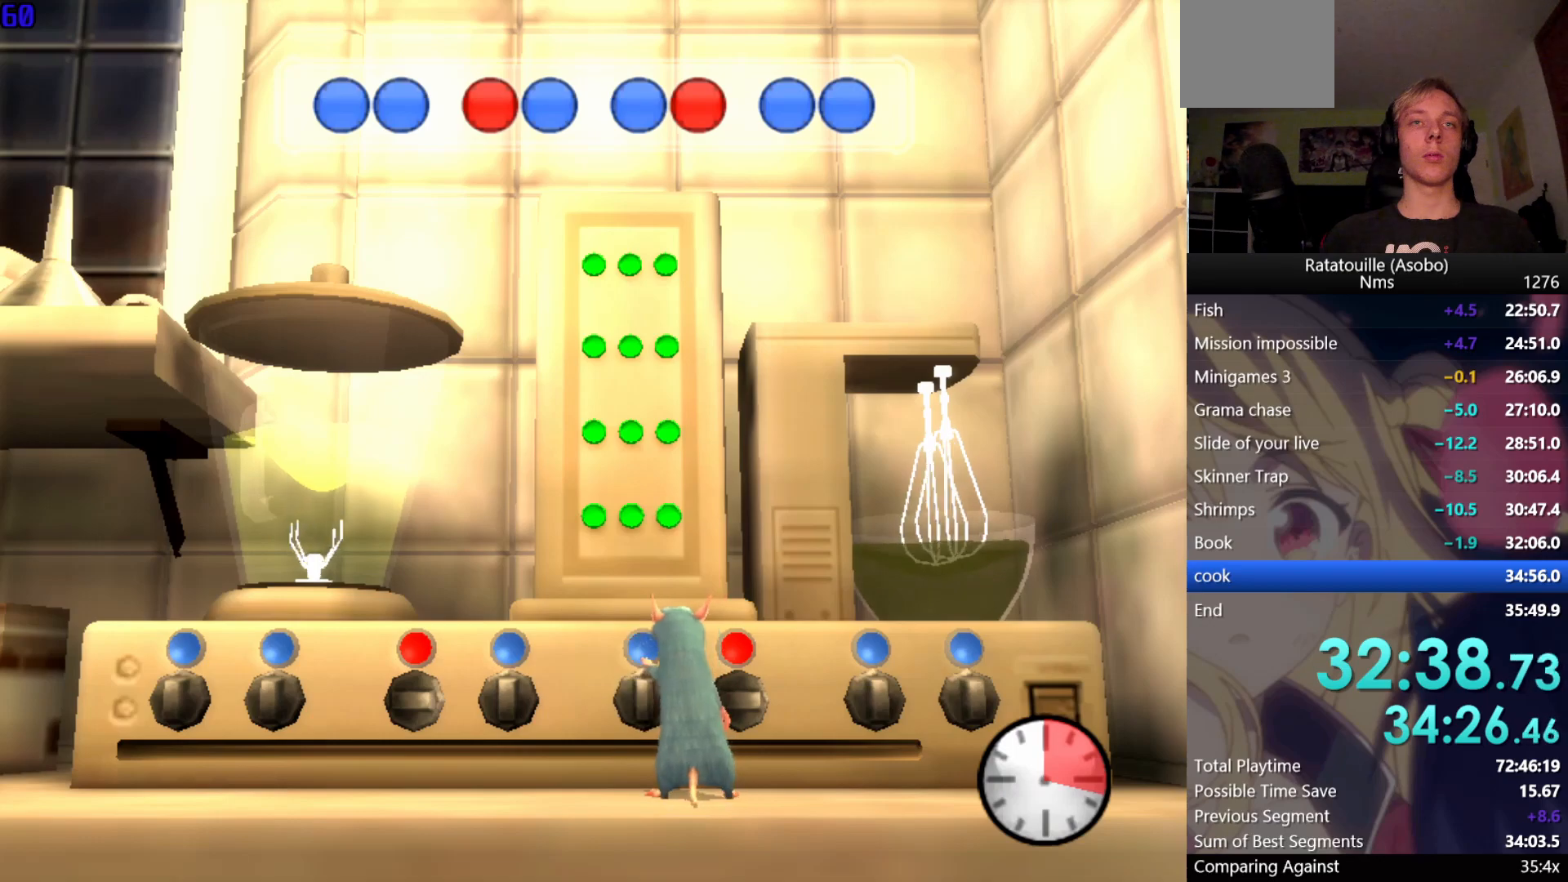
{"buttons": ["A"], "left_stick": "center", "right_stick": "center"}
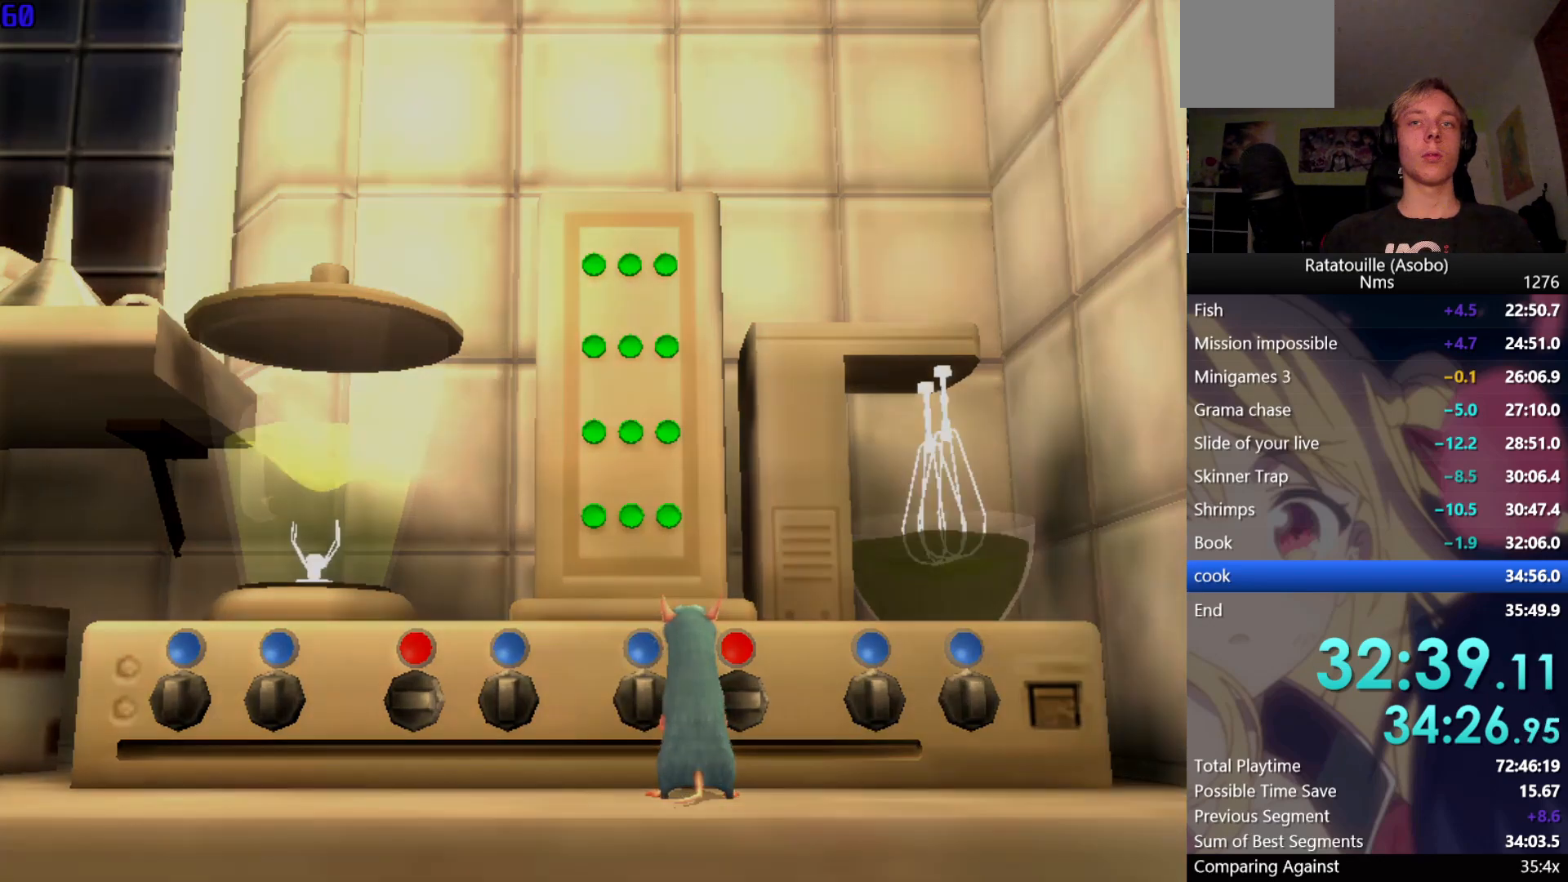
{"buttons": ["A"], "left_stick": "center", "right_stick": "center", "button_events": []}
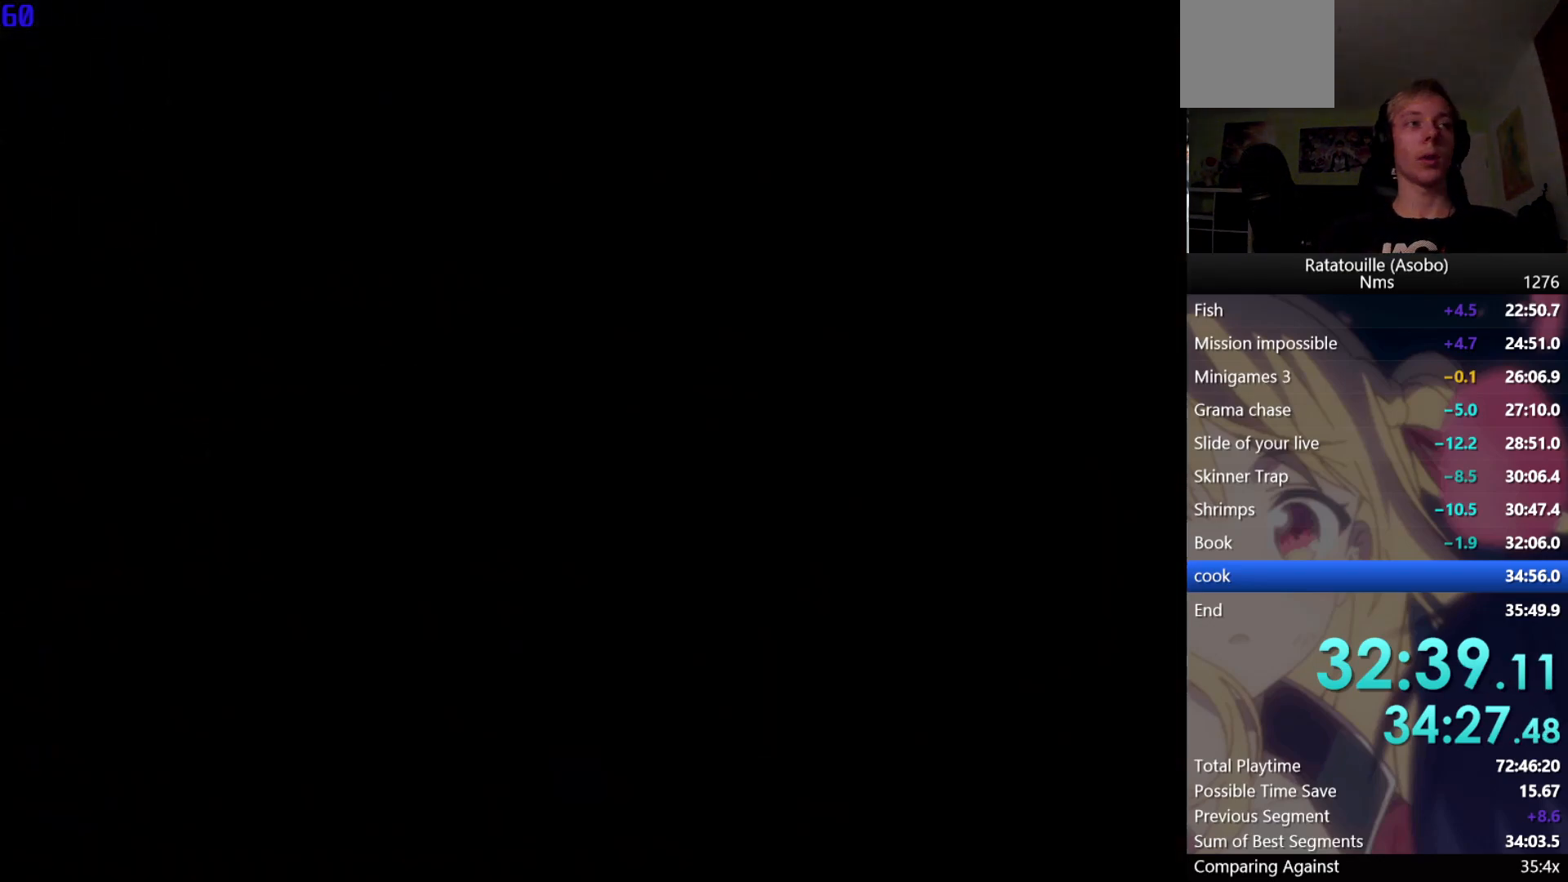
{"buttons": ["A"], "left_stick": "center", "right_stick": "center", "button_events": []}
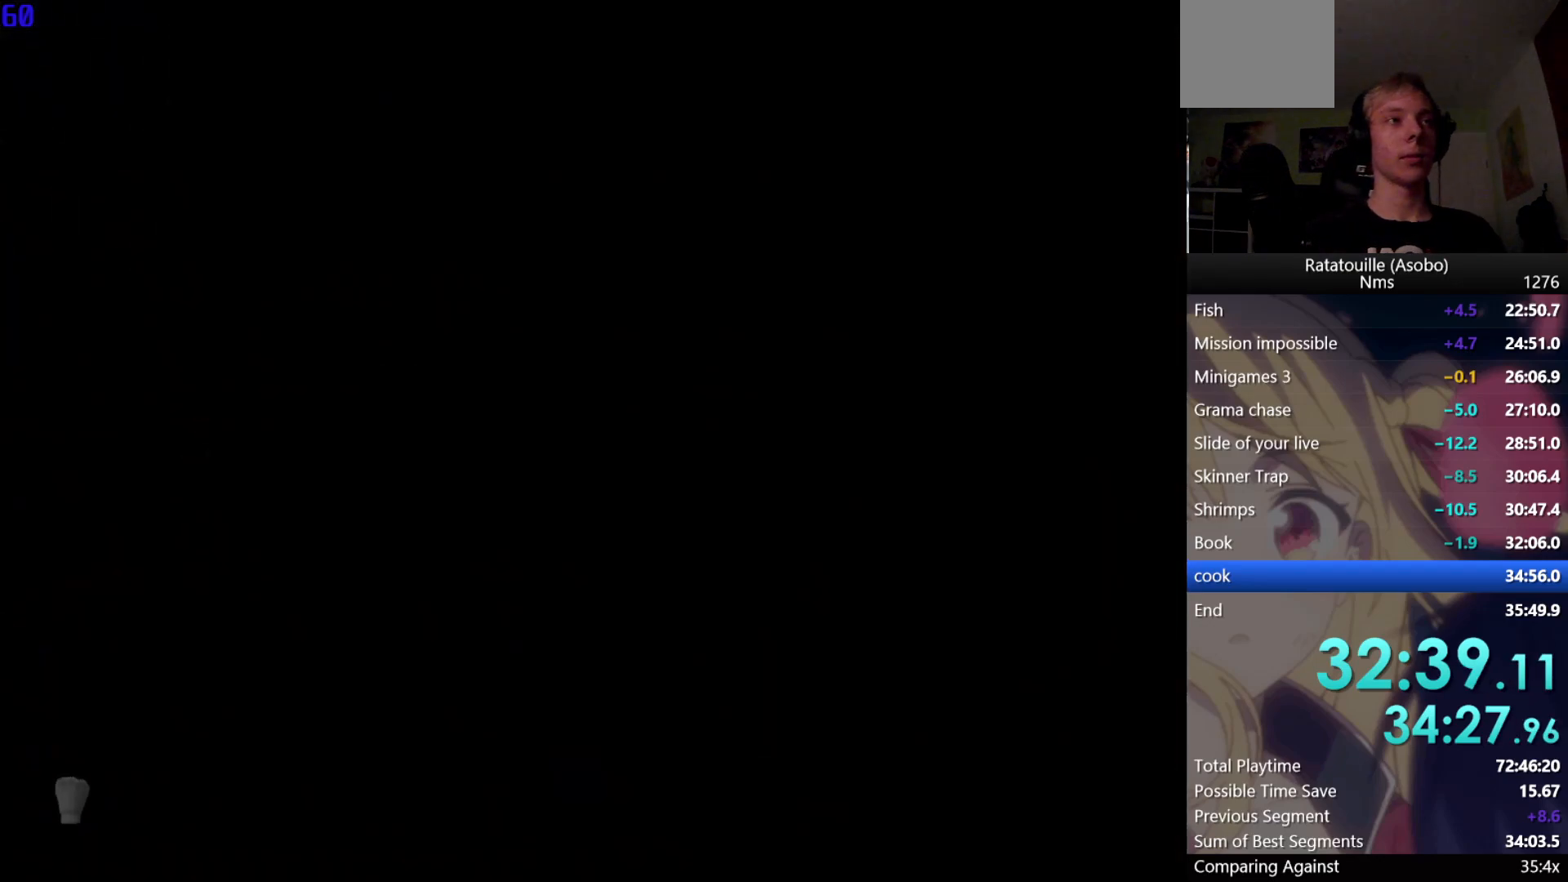
{"buttons": ["A"], "left_stick": "center", "right_stick": "center", "button_events": []}
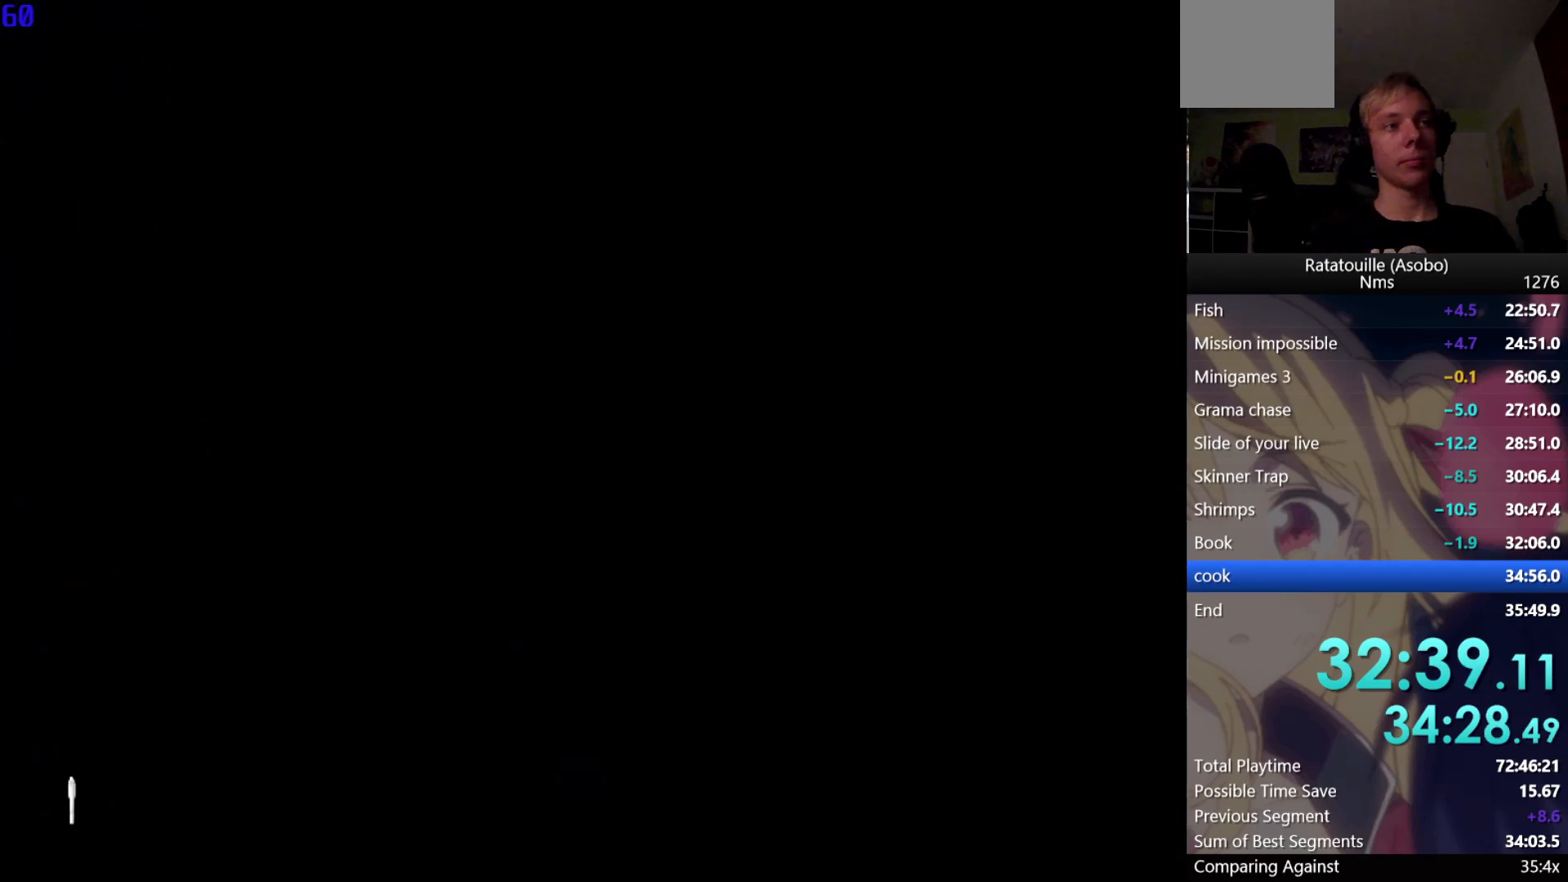
{"buttons": ["A"], "left_stick": "center", "right_stick": "center", "button_events": []}
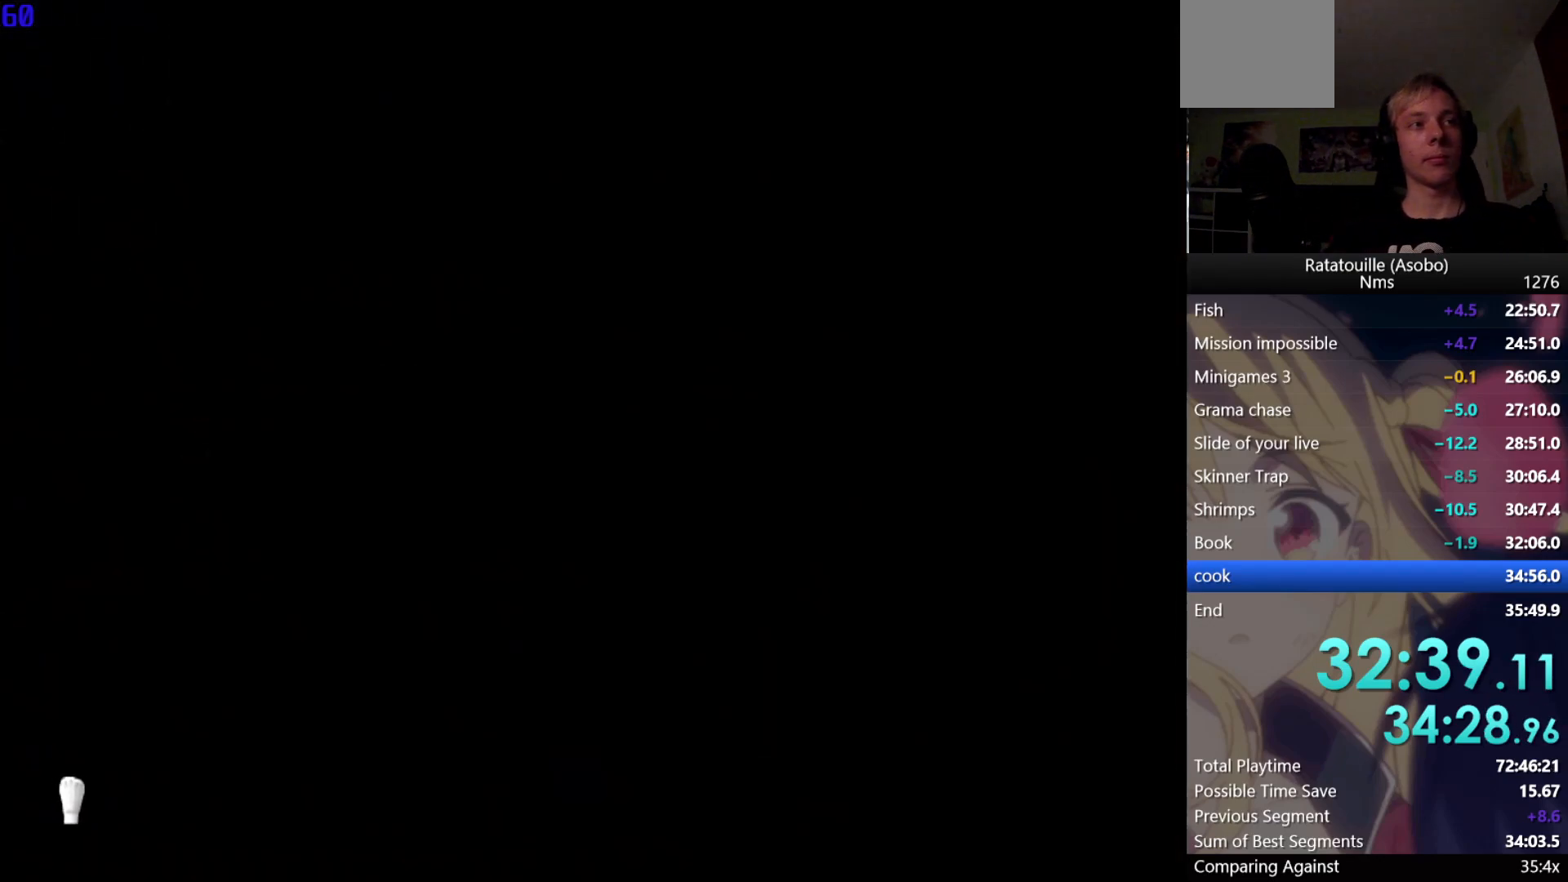
{"buttons": ["A"], "left_stick": "center", "right_stick": "center", "button_events": []}
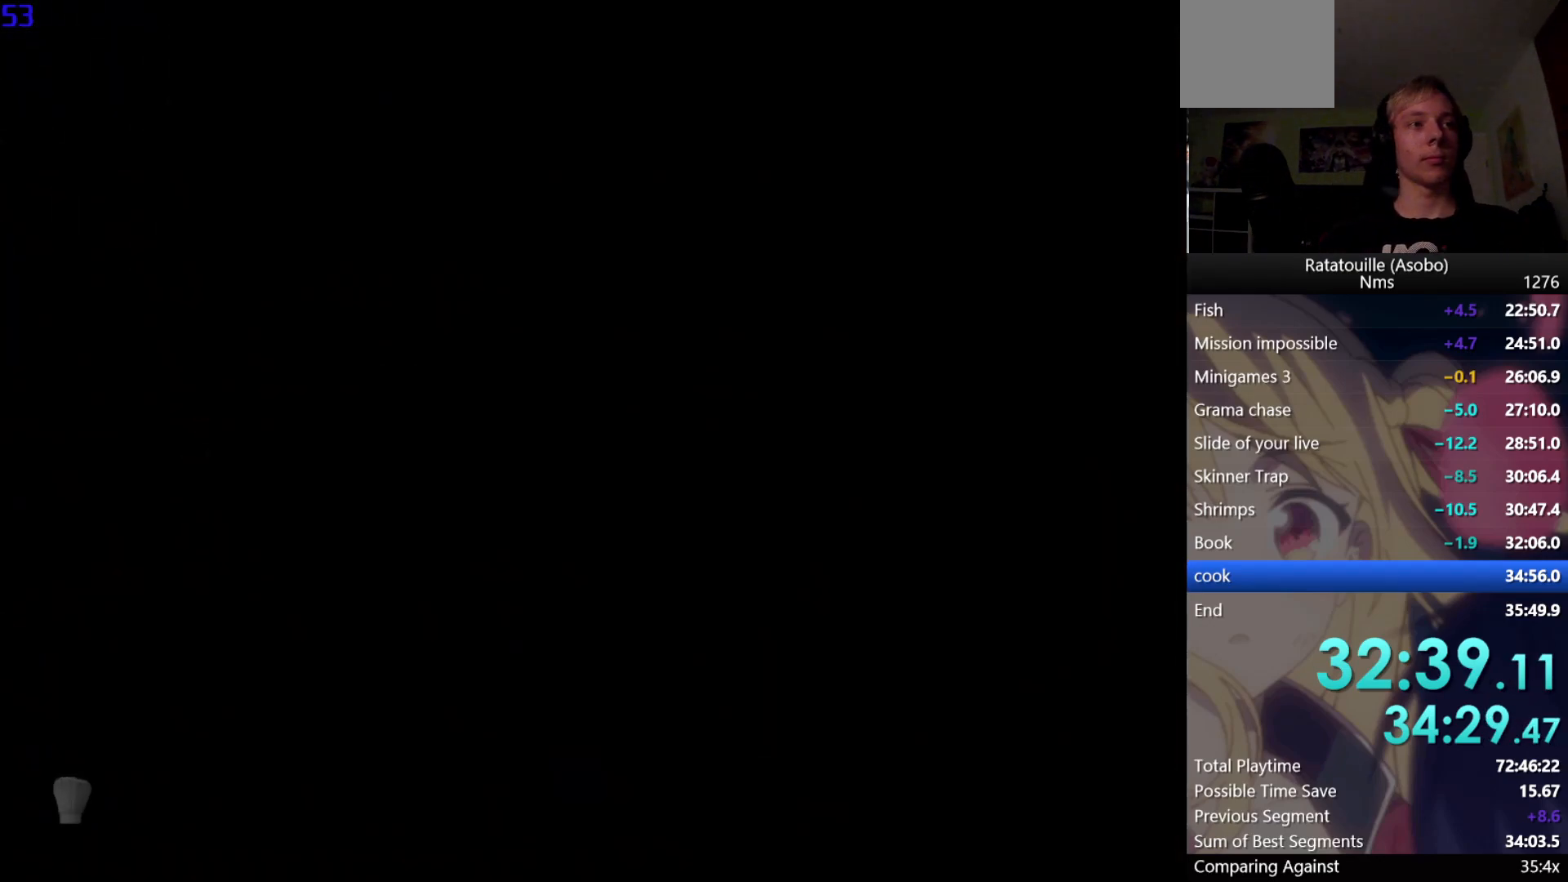
{"buttons": ["A"], "left_stick": "center", "right_stick": "center", "button_events": []}
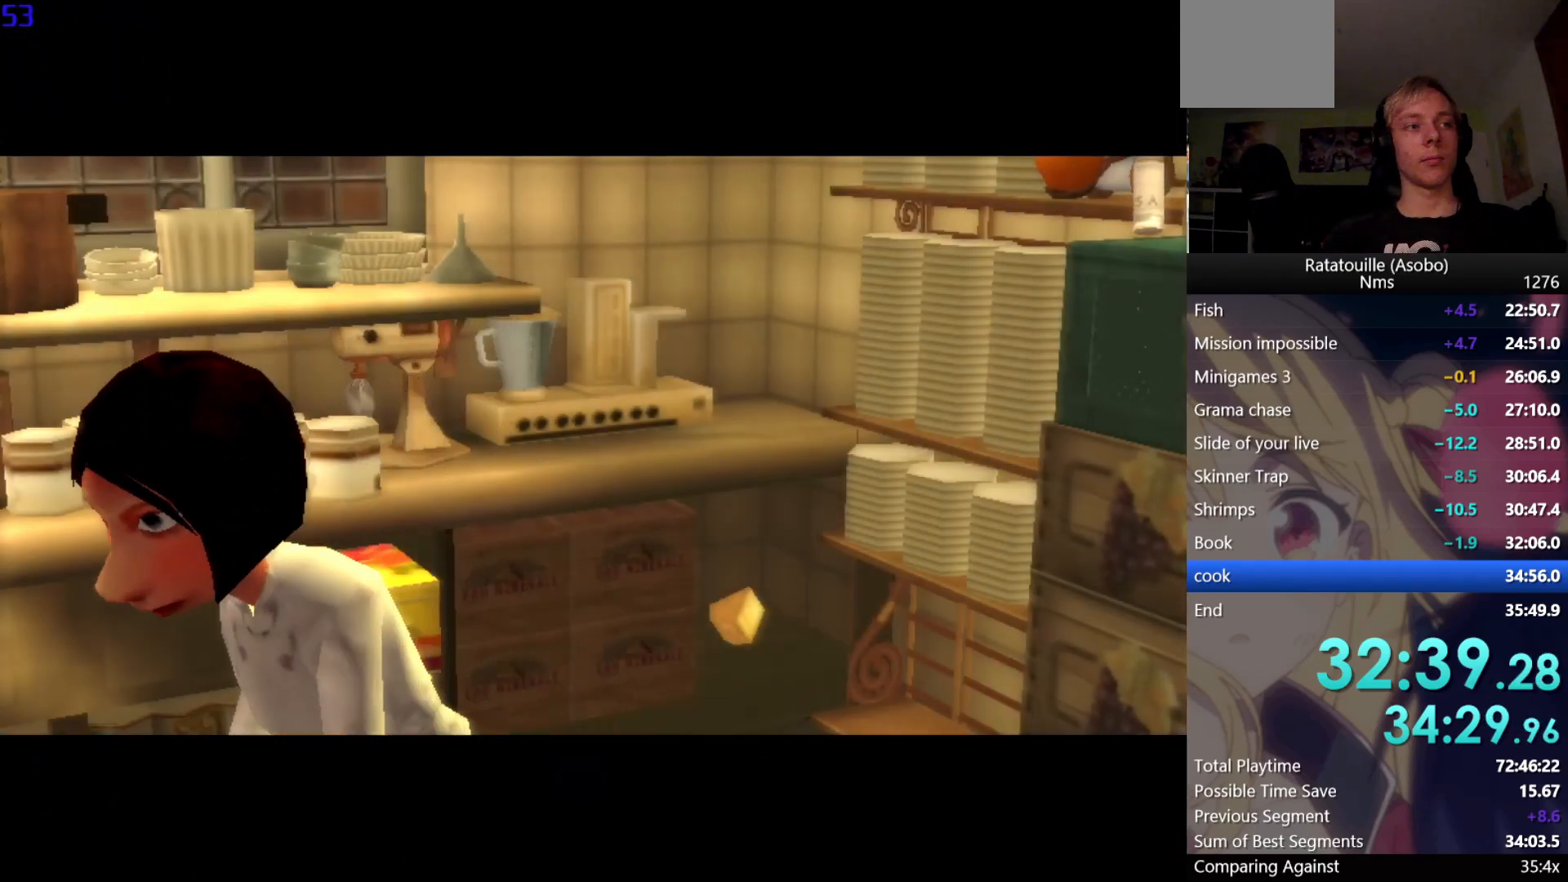
{"buttons": ["A"], "left_stick": "center", "right_stick": "center", "button_events": []}
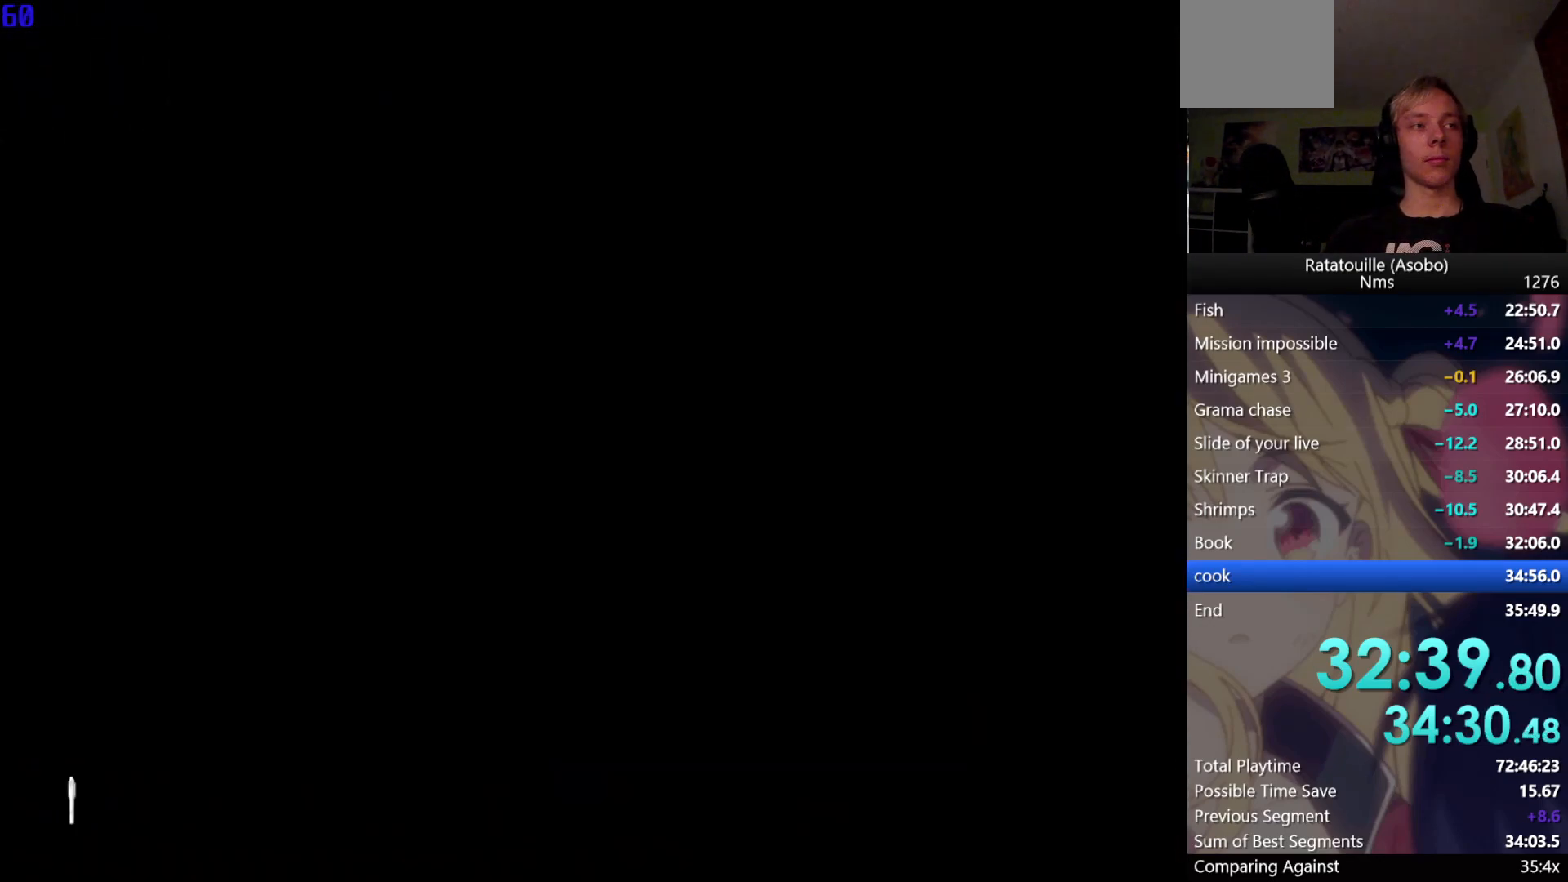
{"buttons": [], "left_stick": "center", "right_stick": "center"}
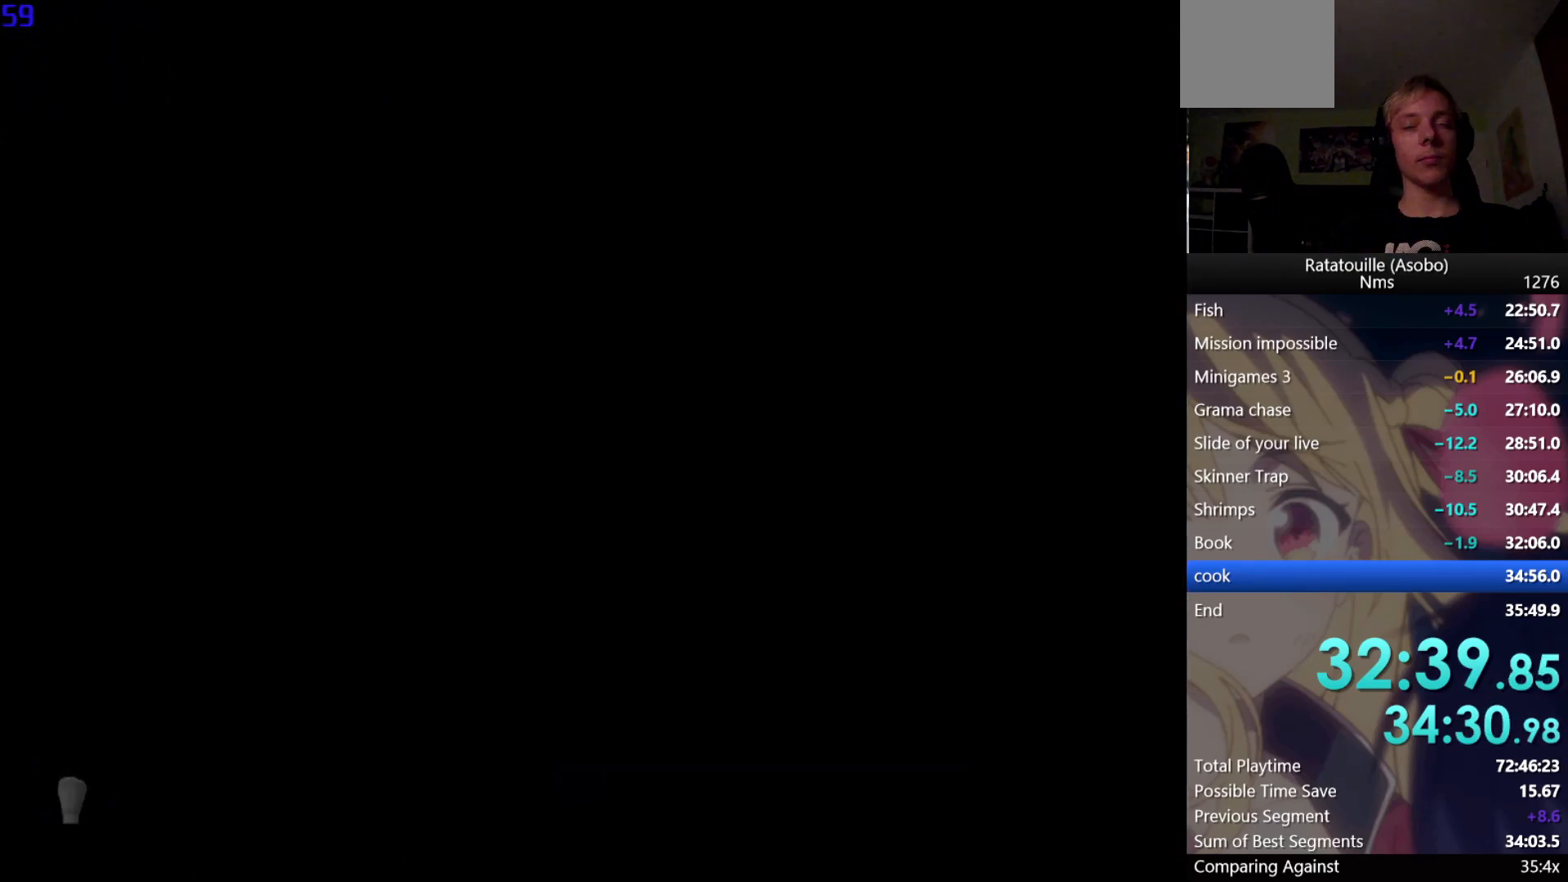
{"buttons": [], "left_stick": "center", "right_stick": "center", "button_events": []}
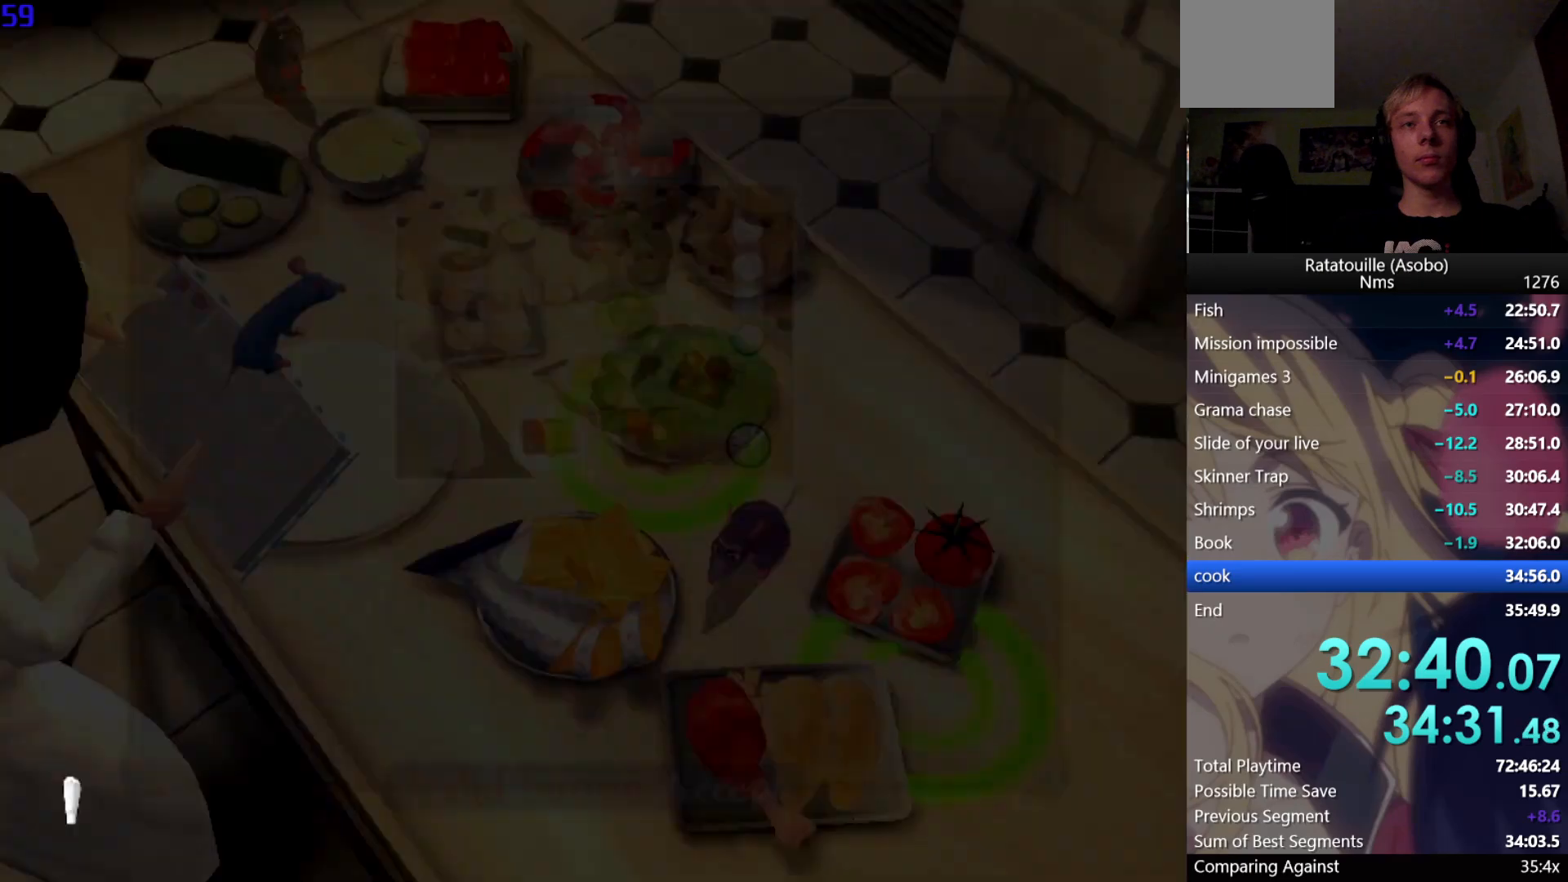
{"buttons": ["A"], "left_stick": "center", "right_stick": "center"}
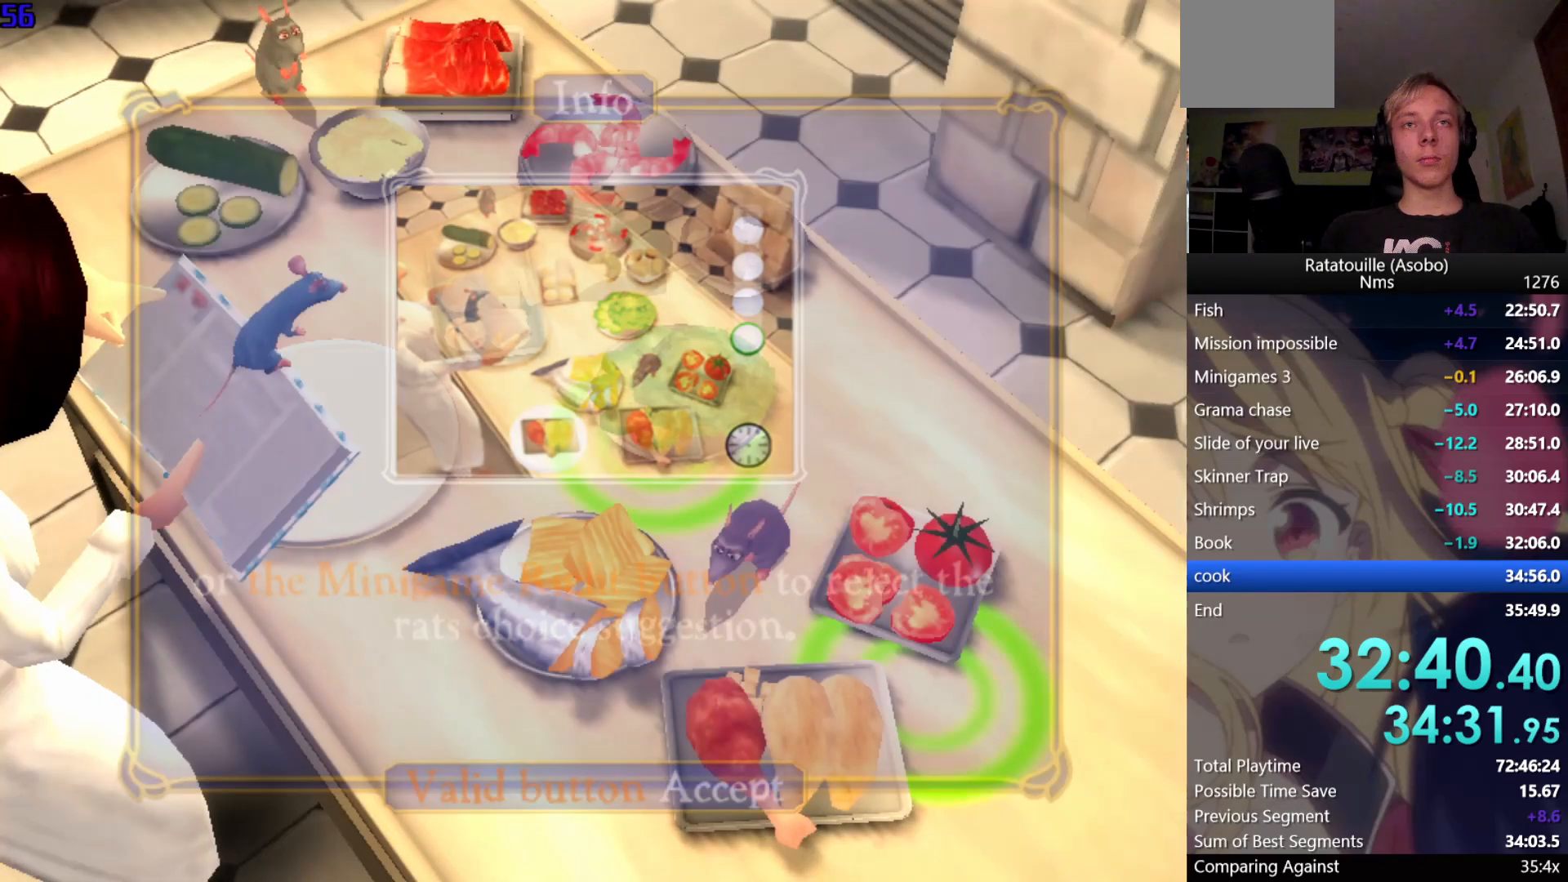
{"buttons": [], "left_stick": "center", "right_stick": "center"}